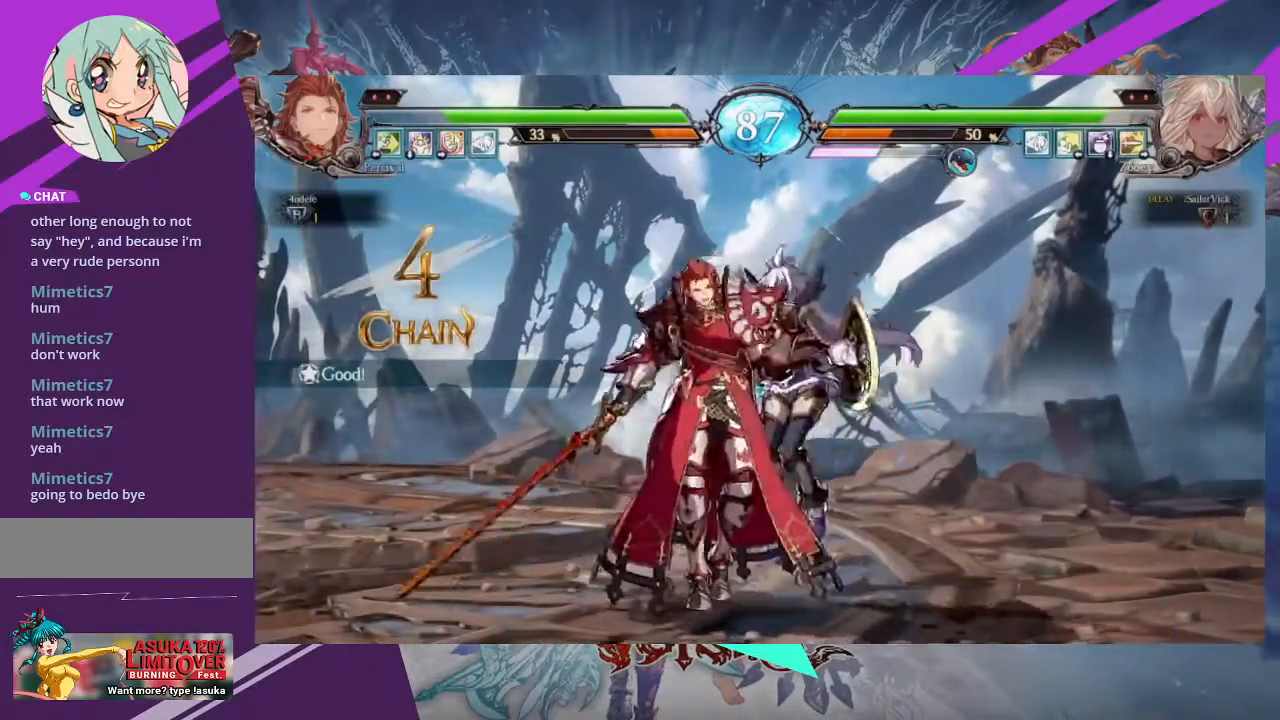
Gameplay with a controller (arcade stick); each line is a JSON object with the inputs held at the frame after it. "events" lists button and stick changes between this image and that frame as [ms after this image, input, new state], when the widget could be followed in between. Not read: L3 R3 other_buttons.
{"buttons": [], "left_stick": "center", "events": [[67, "left_stick", "center"]]}
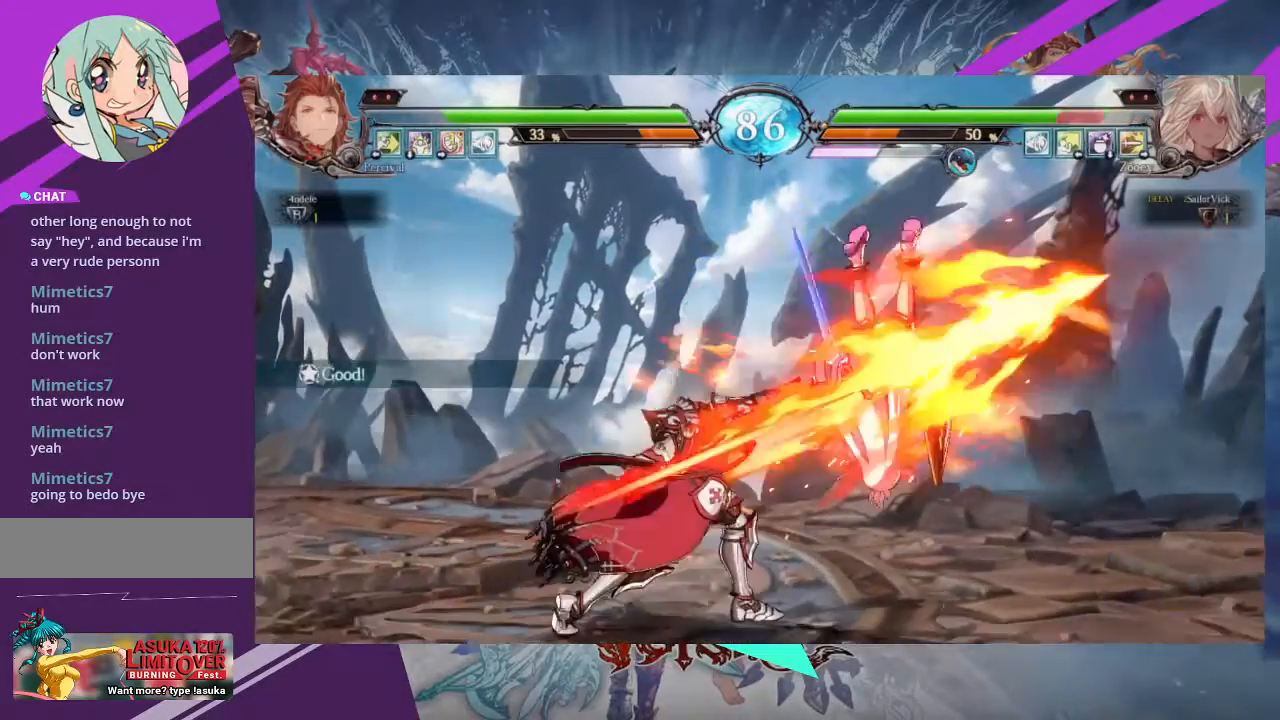
{"buttons": ["SQUARE"], "left_stick": "center", "events": [[300, "SQUARE", "down"]]}
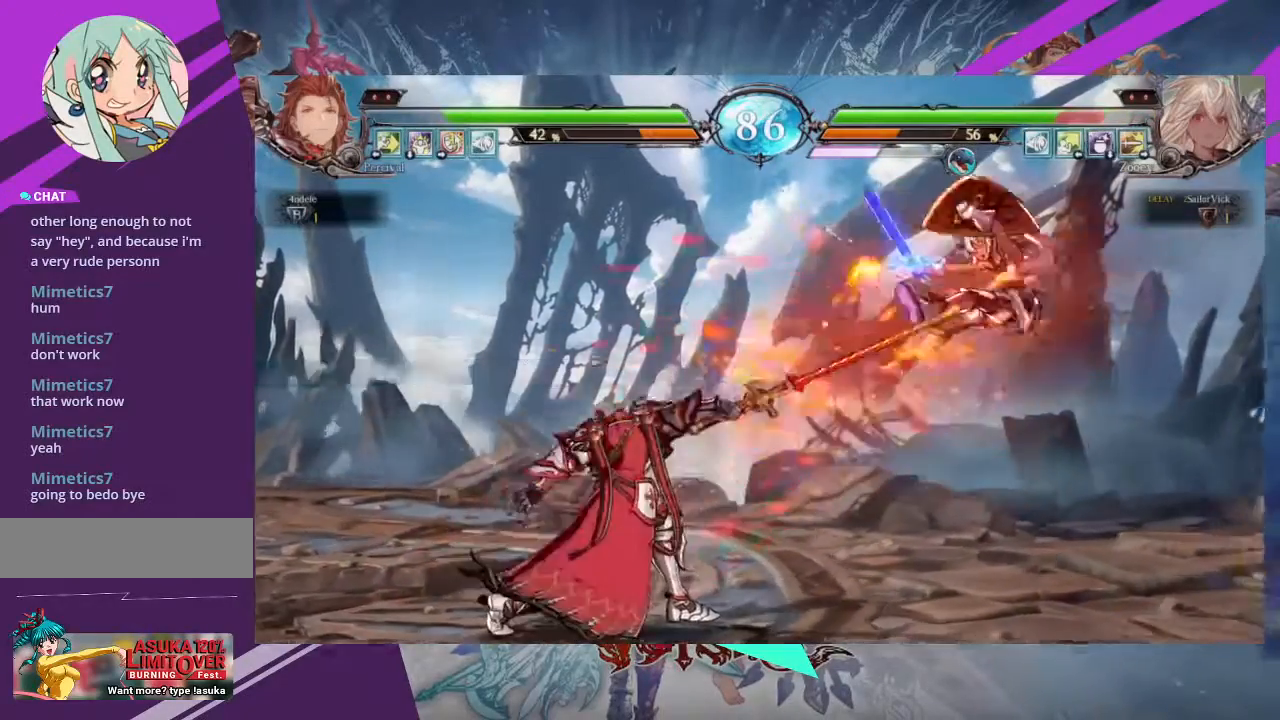
{"buttons": ["SQUARE"], "left_stick": "right", "events": [[34, "SQUARE", "up"], [34, "left_stick", "right"], [200, "SQUARE", "down"]]}
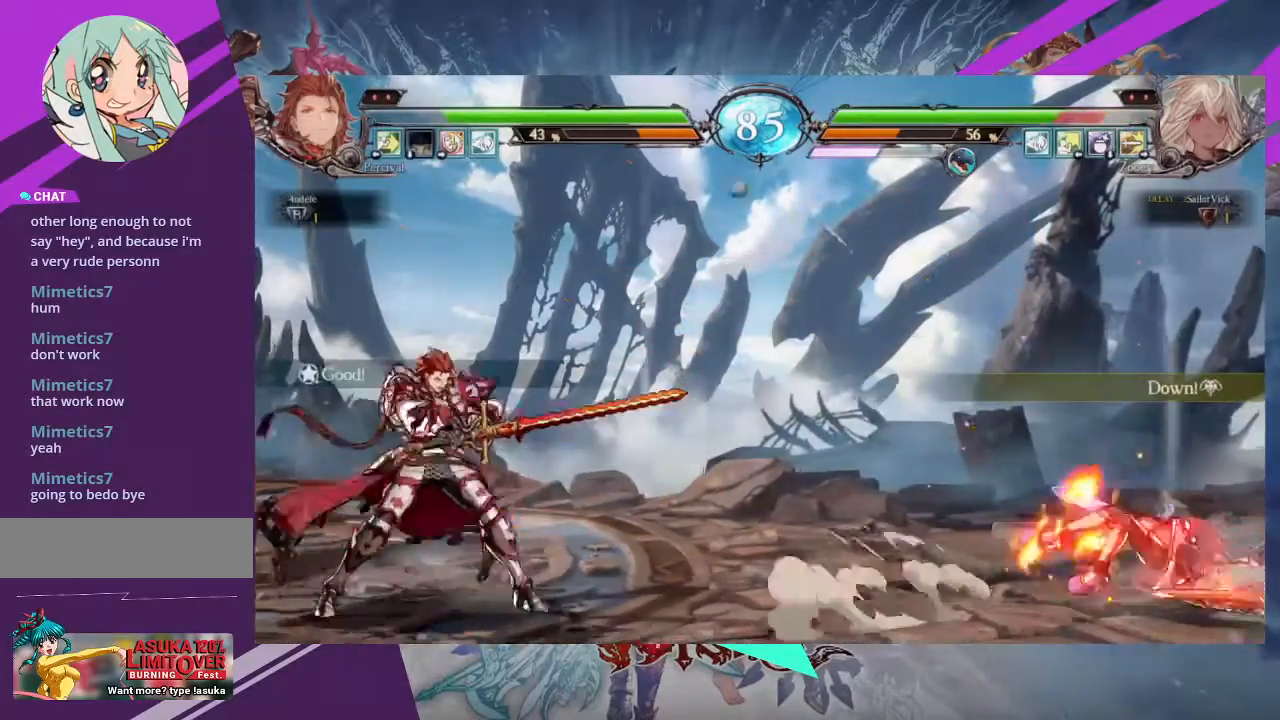
{"buttons": [], "left_stick": "center", "events": [[300, "SQUARE", "up"], [467, "left_stick", "center"]]}
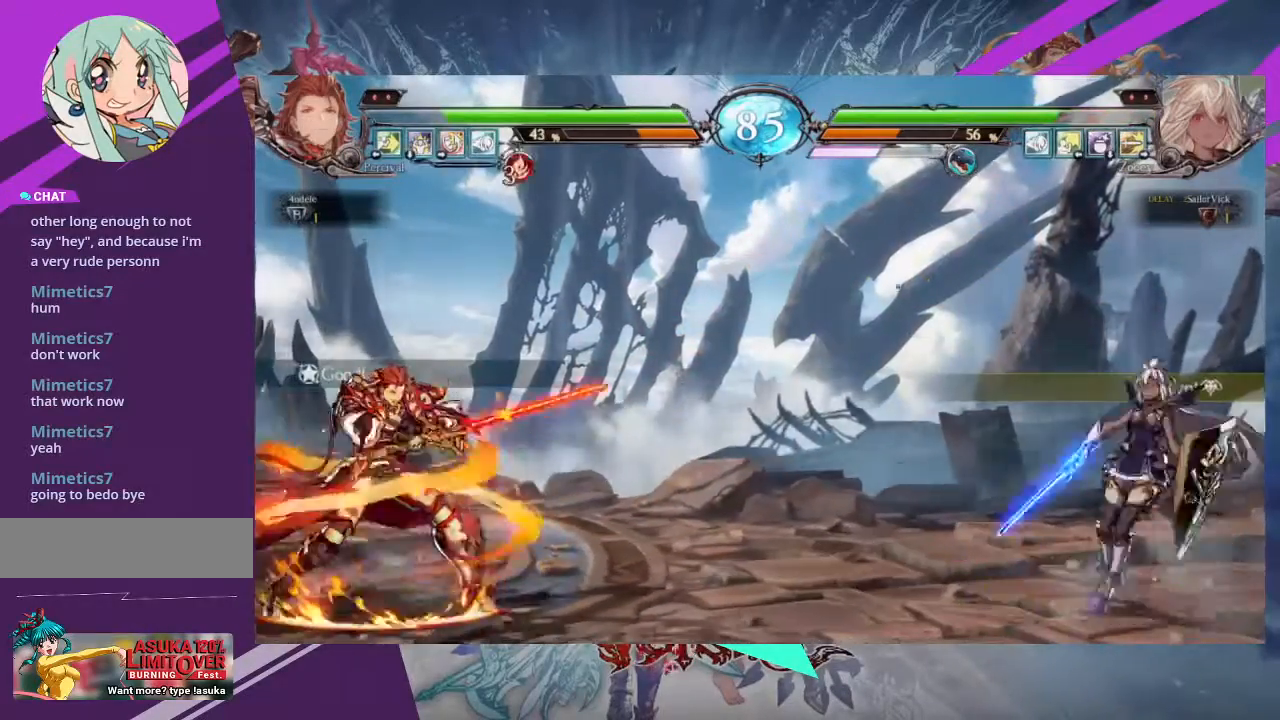
{"buttons": [], "left_stick": "right", "events": [[234, "left_stick", "down-right"], [467, "left_stick", "right"]]}
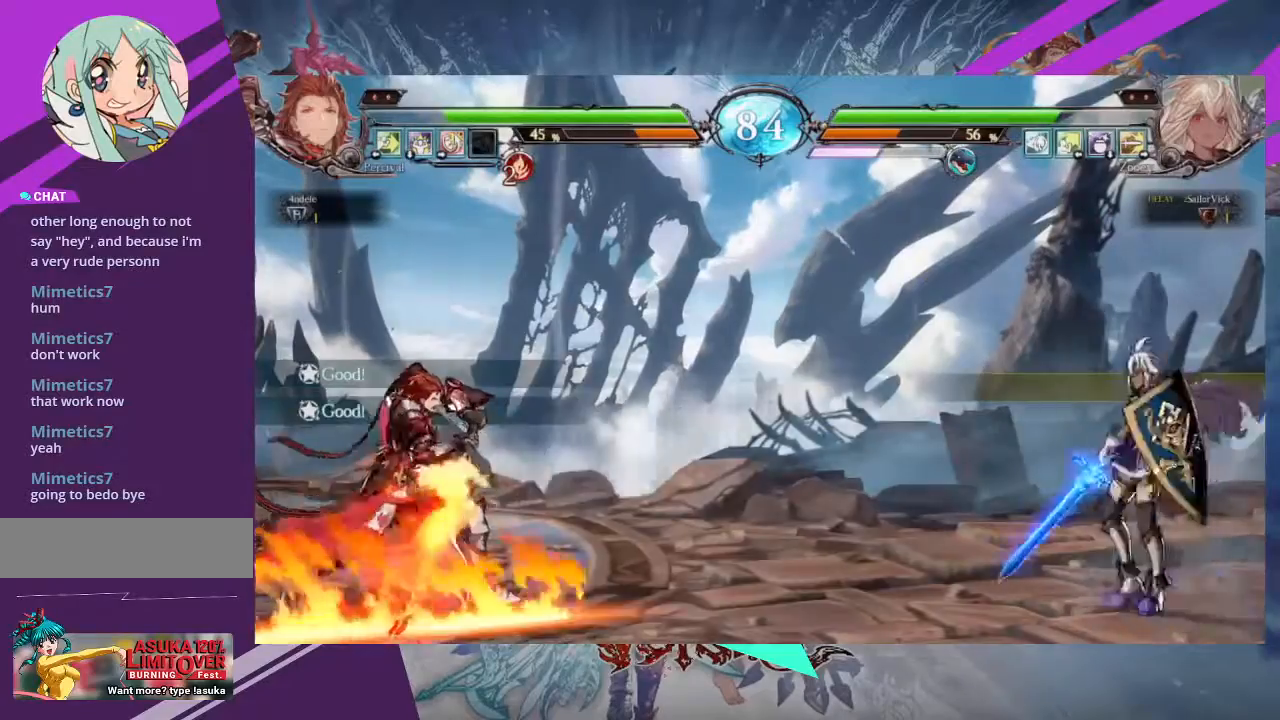
{"buttons": [], "left_stick": "right", "events": []}
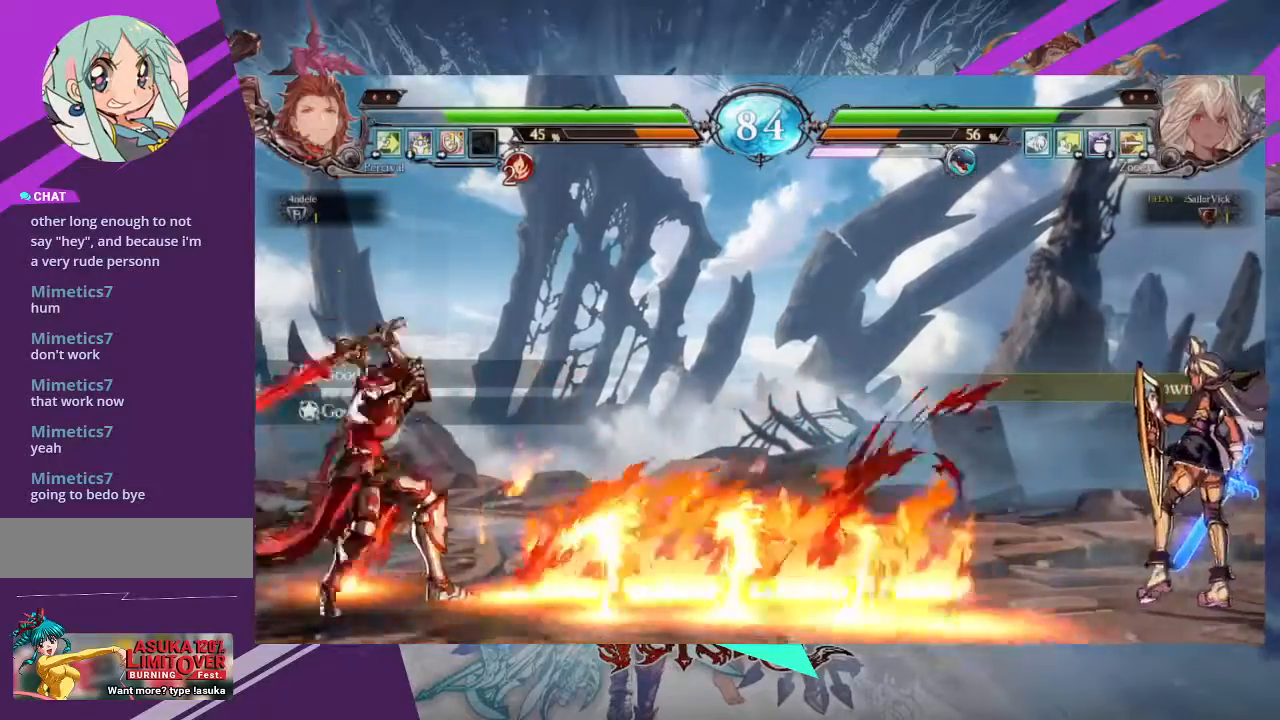
{"buttons": [], "left_stick": "left", "events": [[501, "left_stick", "left"]]}
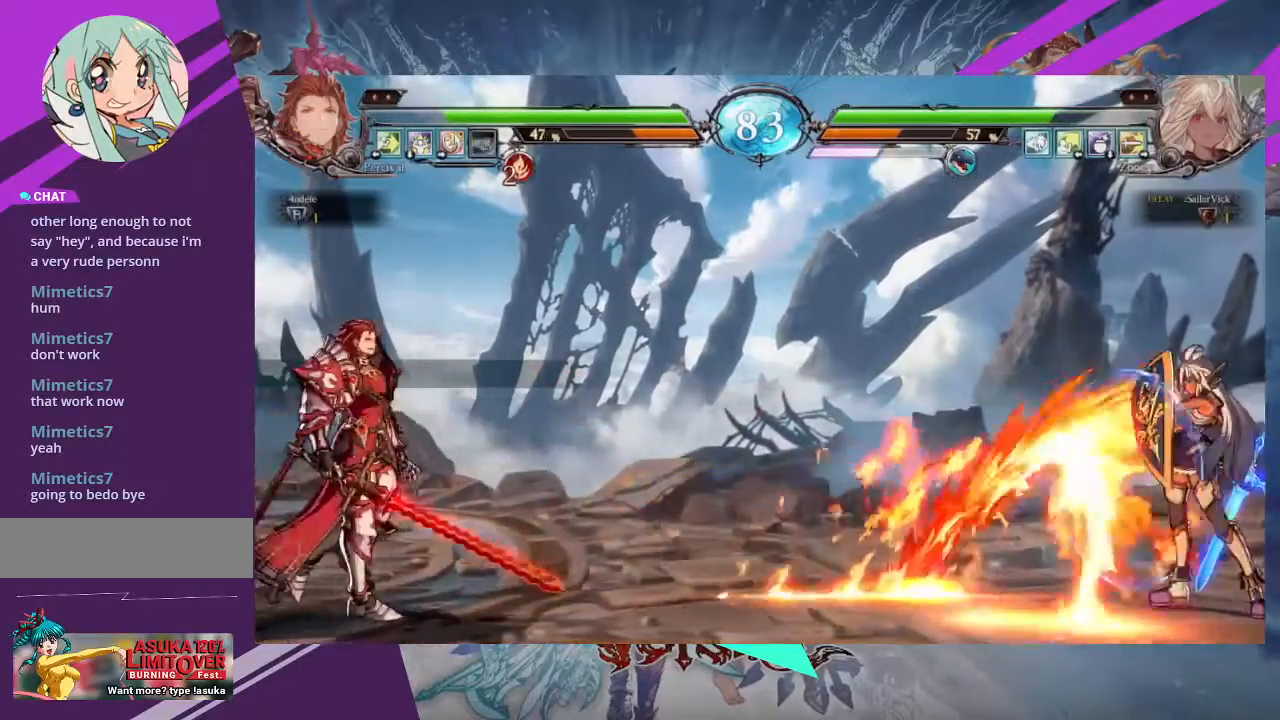
{"buttons": [], "left_stick": "center"}
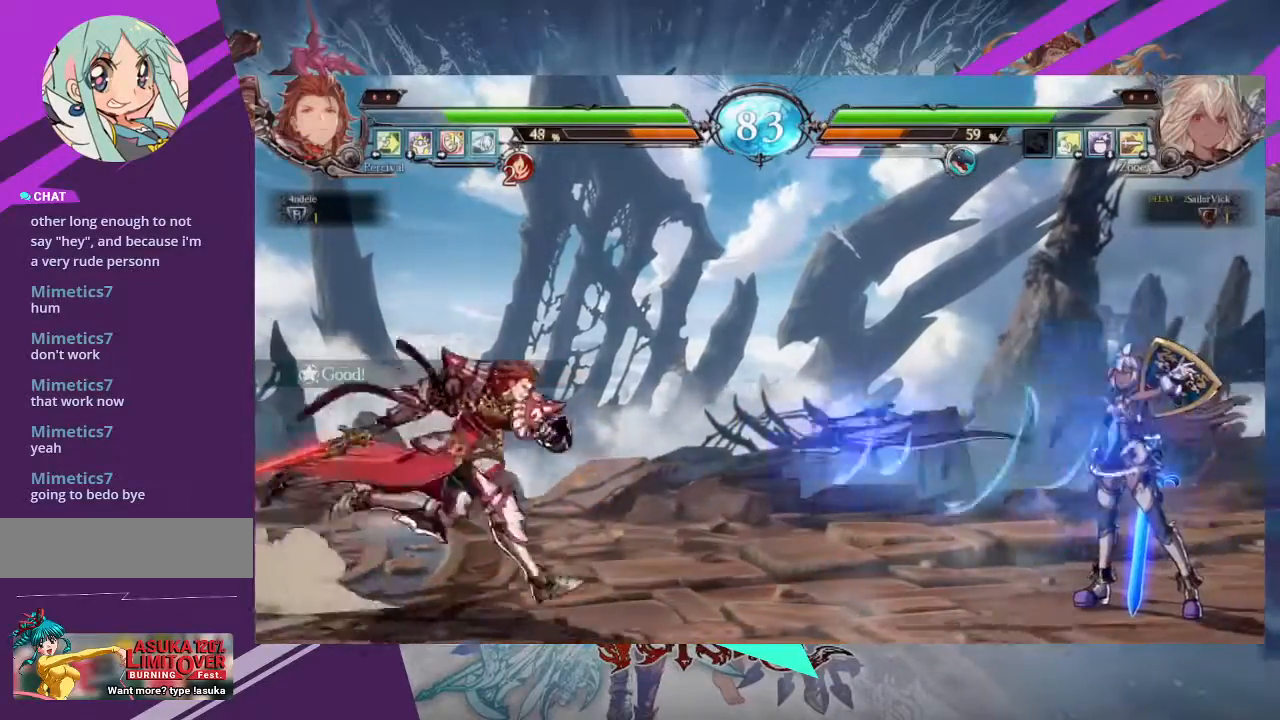
{"buttons": [], "left_stick": "right", "events": [[100, "R2", "down"], [301, "R2", "up"], [401, "left_stick", "right"]]}
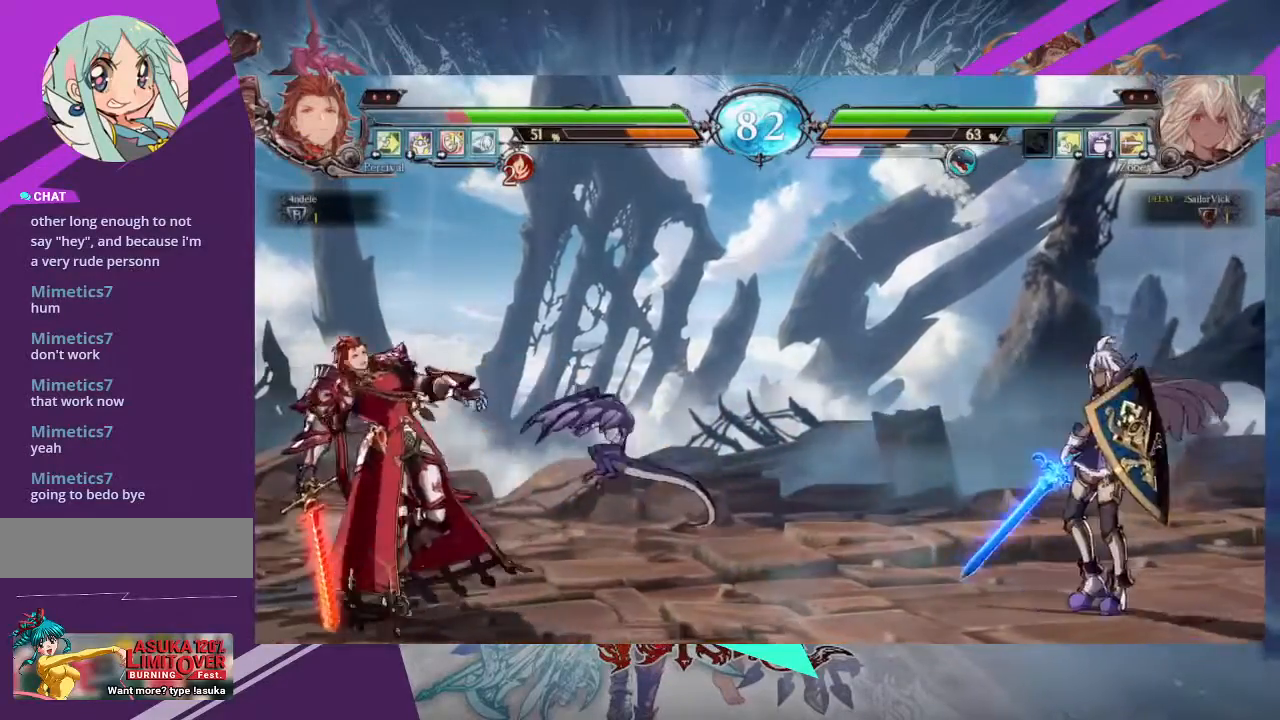
{"buttons": ["R2"], "left_stick": "center", "events": [[100, "left_stick", "center"], [133, "R2", "down"]]}
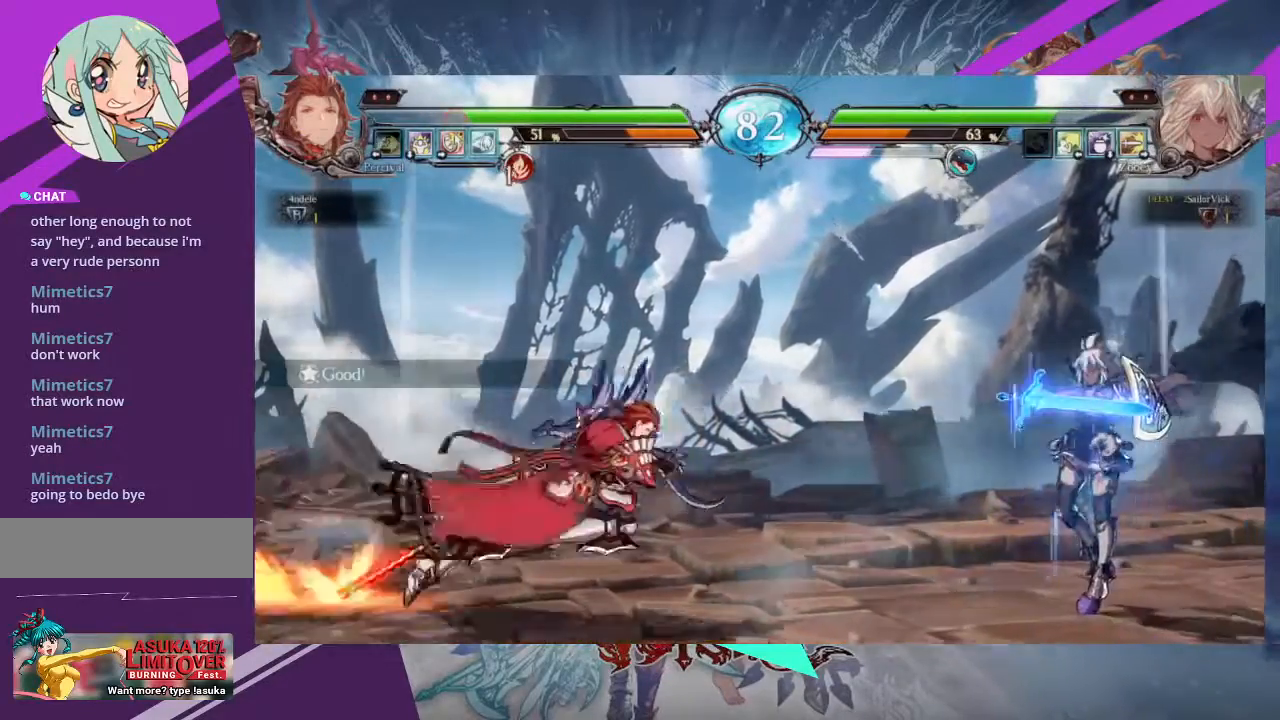
{"buttons": [], "left_stick": "right", "events": [[267, "left_stick", "right"], [301, "R2", "up"]]}
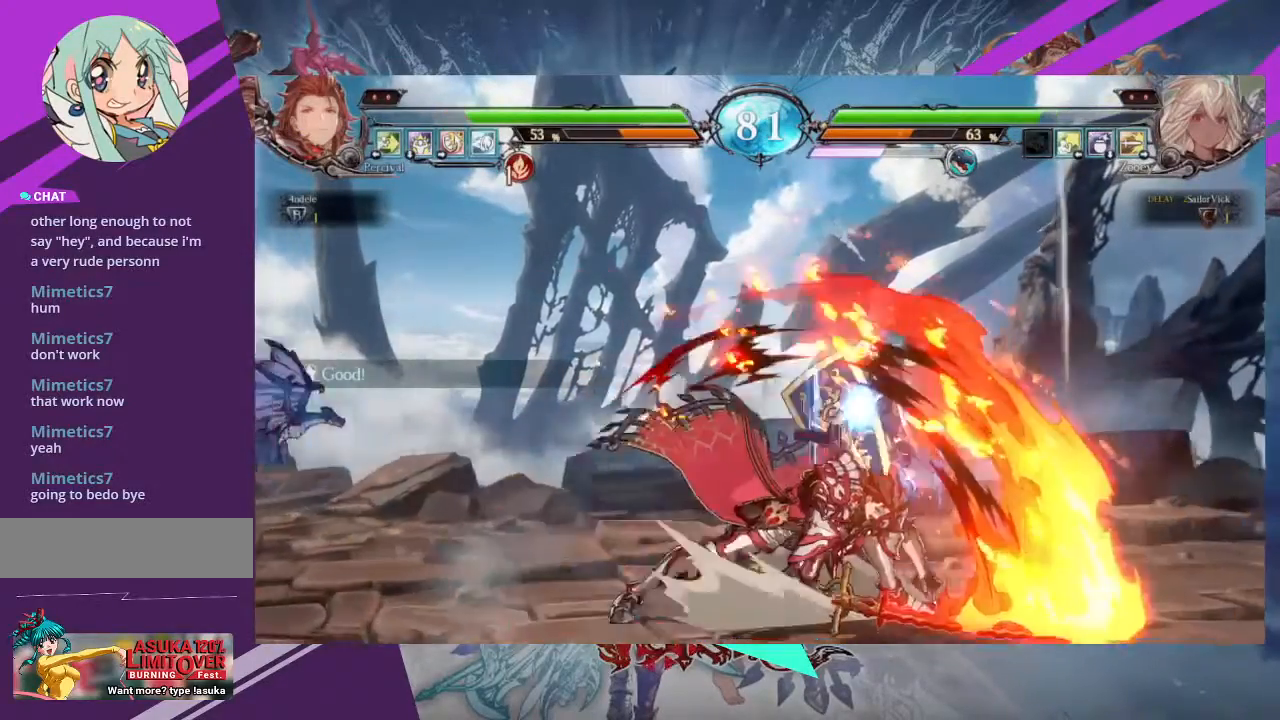
{"buttons": [], "left_stick": "down-right", "events": [[501, "left_stick", "down-right"]]}
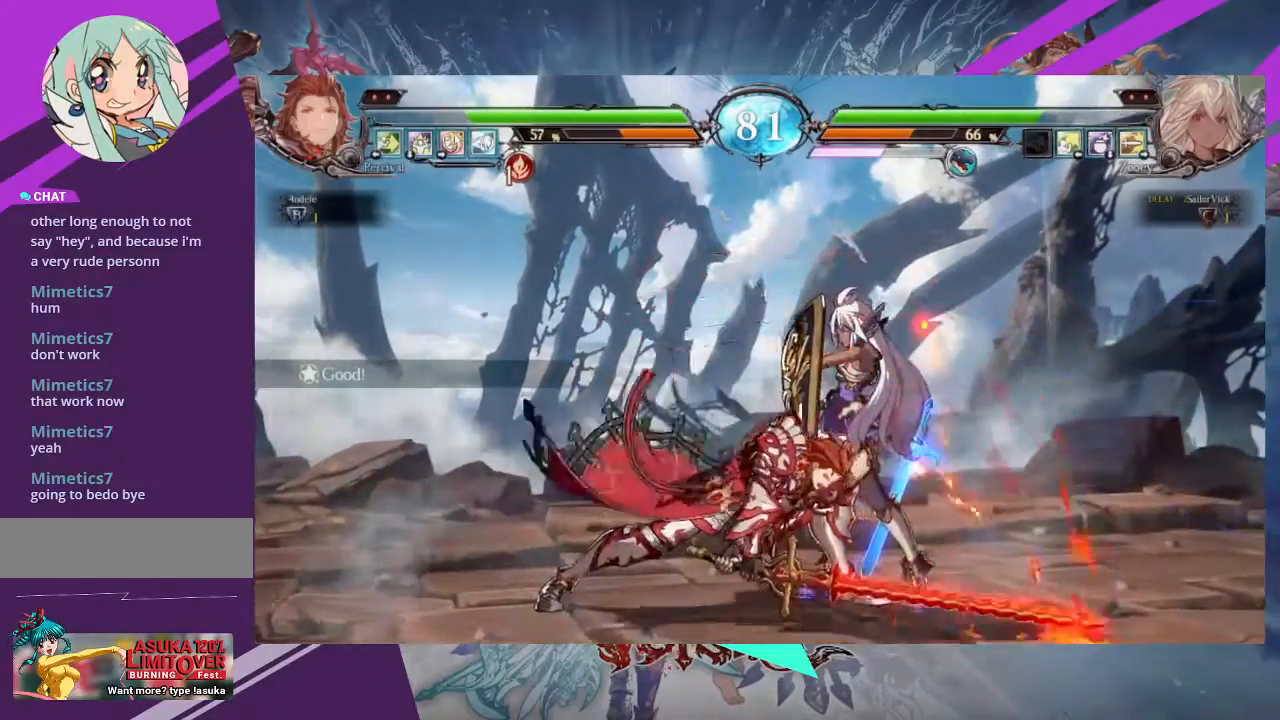
{"buttons": [], "left_stick": "center", "events": [[67, "SQUARE", "down"], [167, "SQUARE", "up"], [233, "SQUARE", "down"], [300, "left_stick", "center"], [367, "SQUARE", "up"], [400, "TRIANGLE", "down"], [500, "TRIANGLE", "up"]]}